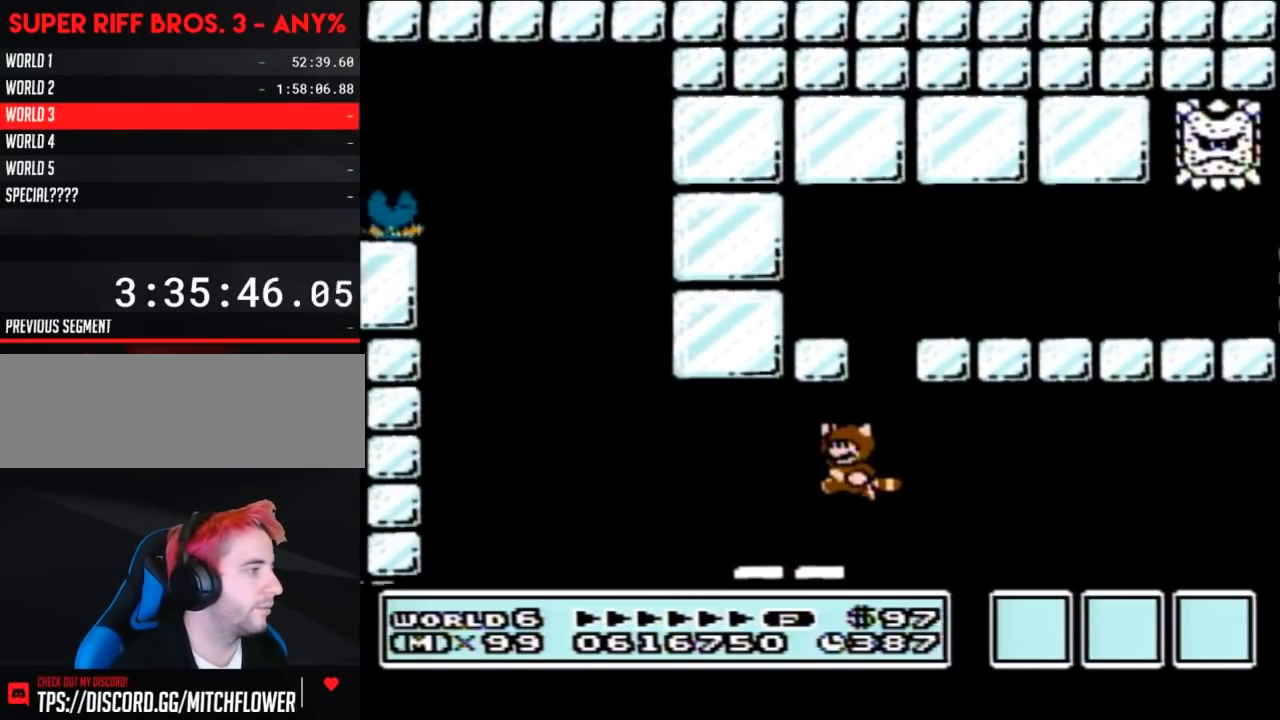
Gameplay with a controller (Nintendo layout); each line is a JSON object with the inputs held at the frame after it. "events" lists button and stick changes between this image and that frame as [ms after this image, input, new state], when the widget could be followed in between. Not read: L3 R3.
{"buttons": ["A", "B", "DPAD_RIGHT"], "events": [[217, "DPAD_LEFT", "up"], [217, "DPAD_UP", "down"], [250, "DPAD_RIGHT", "down"], [250, "DPAD_UP", "up"]]}
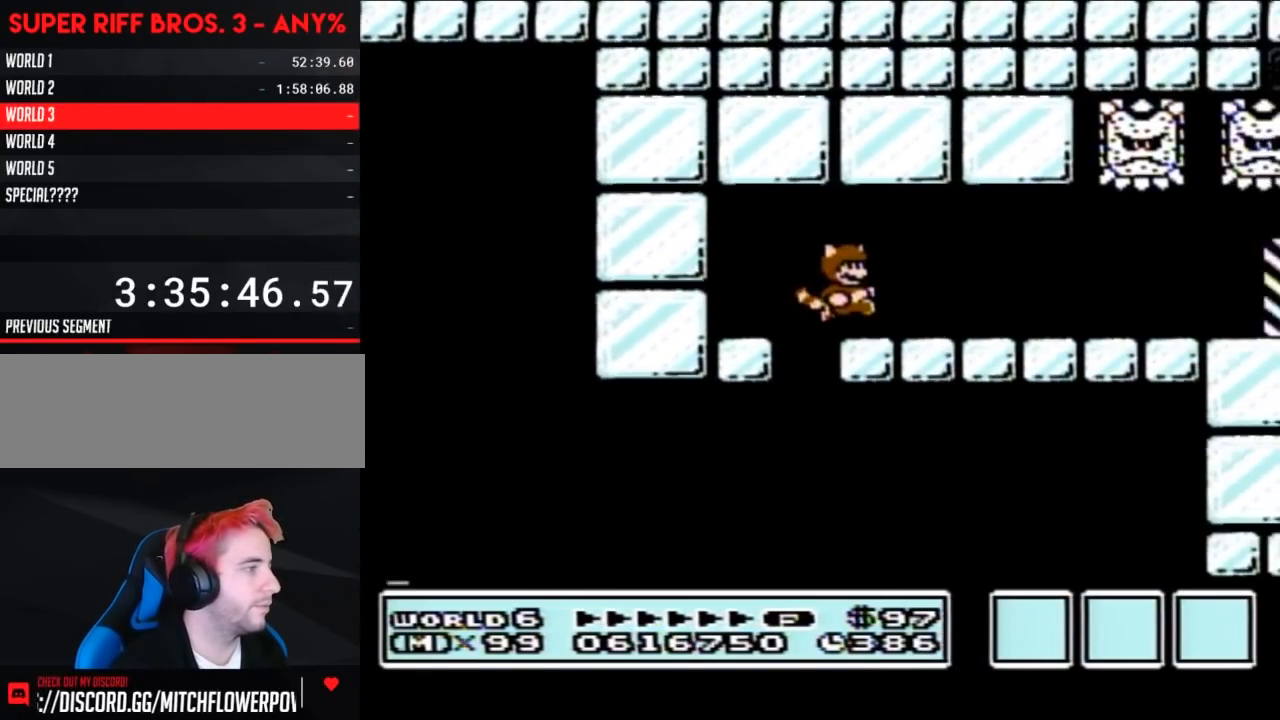
{"buttons": ["B"], "events": [[50, "A", "up"], [150, "DPAD_RIGHT", "up"]]}
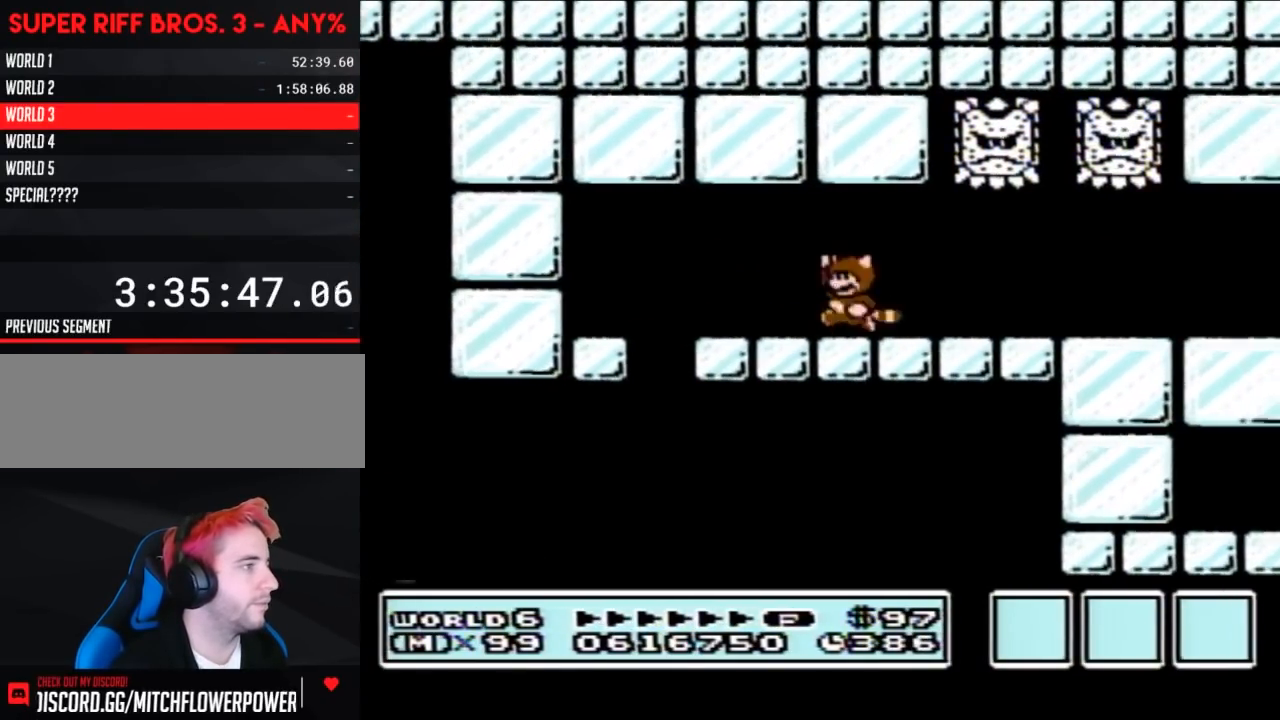
{"buttons": ["B"], "events": [[17, "A", "down"], [17, "DPAD_LEFT", "down"], [117, "A", "up"], [333, "DPAD_LEFT", "up"]]}
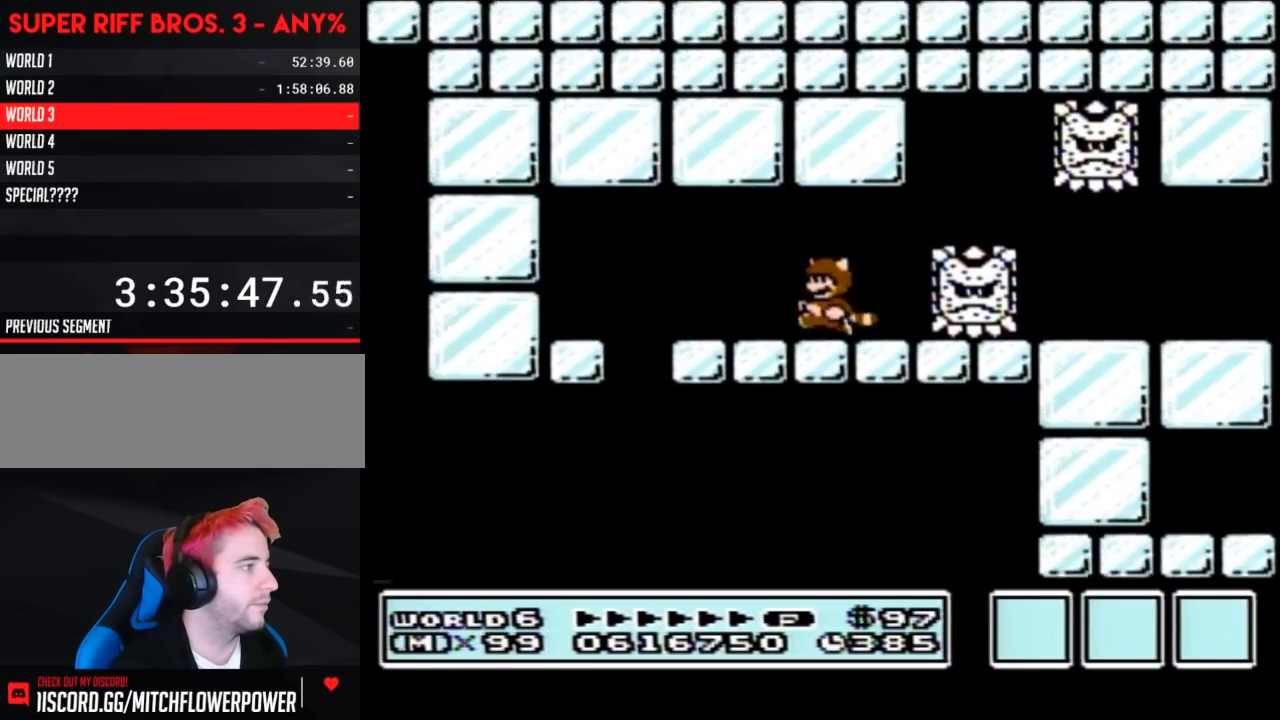
{"buttons": ["A", "B", "DPAD_LEFT"], "events": [[17, "DPAD_LEFT", "down"], [433, "A", "down"]]}
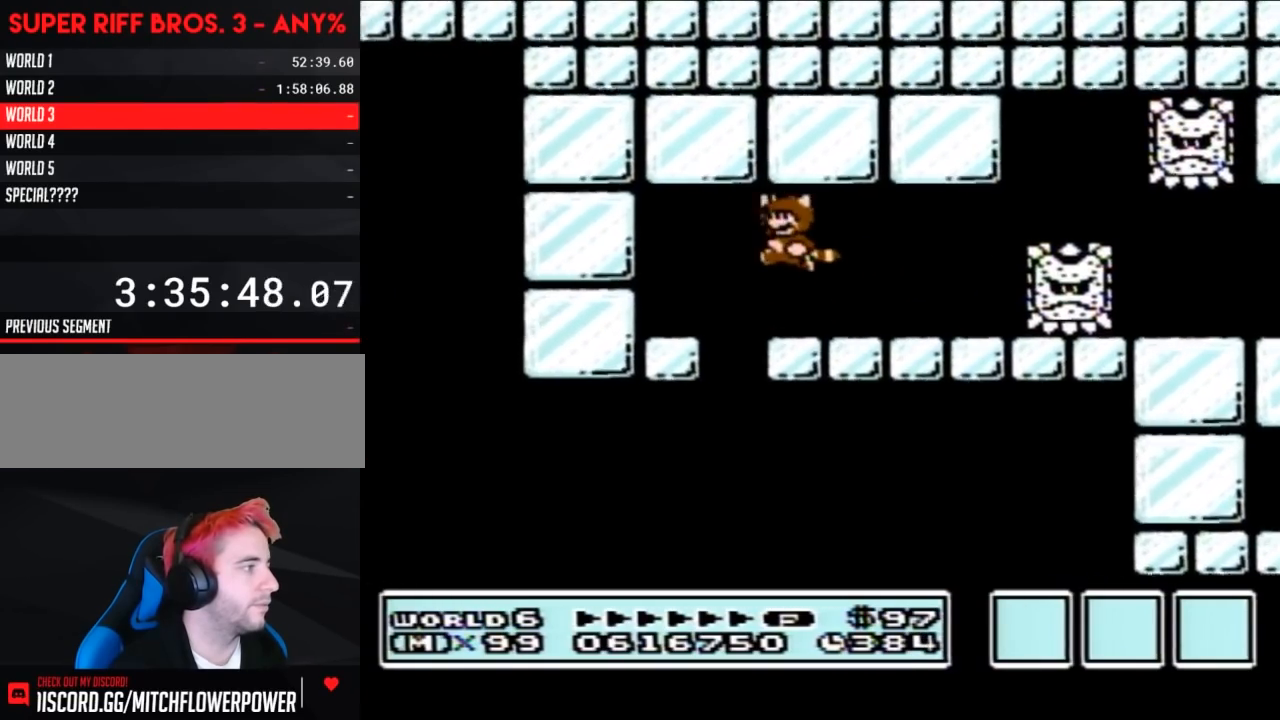
{"buttons": ["B", "DPAD_RIGHT"], "events": [[17, "A", "up"], [333, "DPAD_LEFT", "up"], [433, "DPAD_RIGHT", "down"]]}
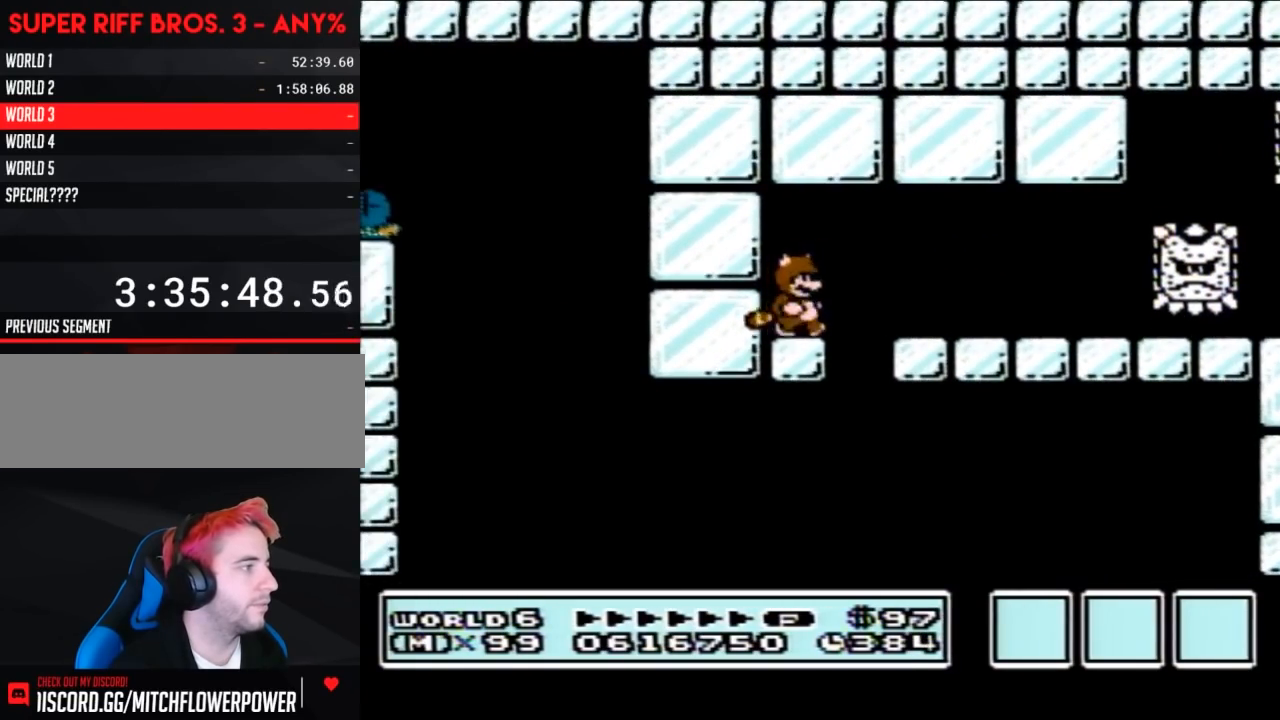
{"buttons": ["B", "DPAD_RIGHT"], "events": [[183, "A", "down"], [333, "A", "up"]]}
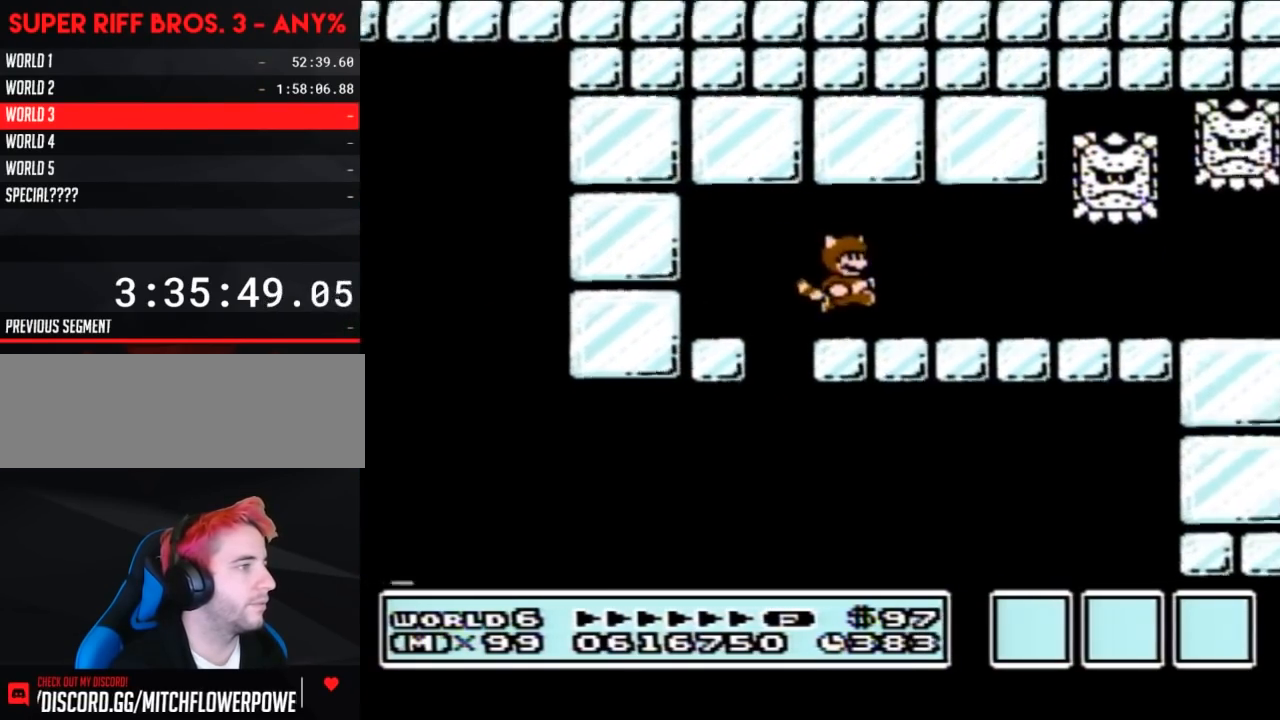
{"buttons": ["B", "DPAD_DOWN"], "events": [[417, "DPAD_DOWN", "down"], [483, "DPAD_RIGHT", "up"]]}
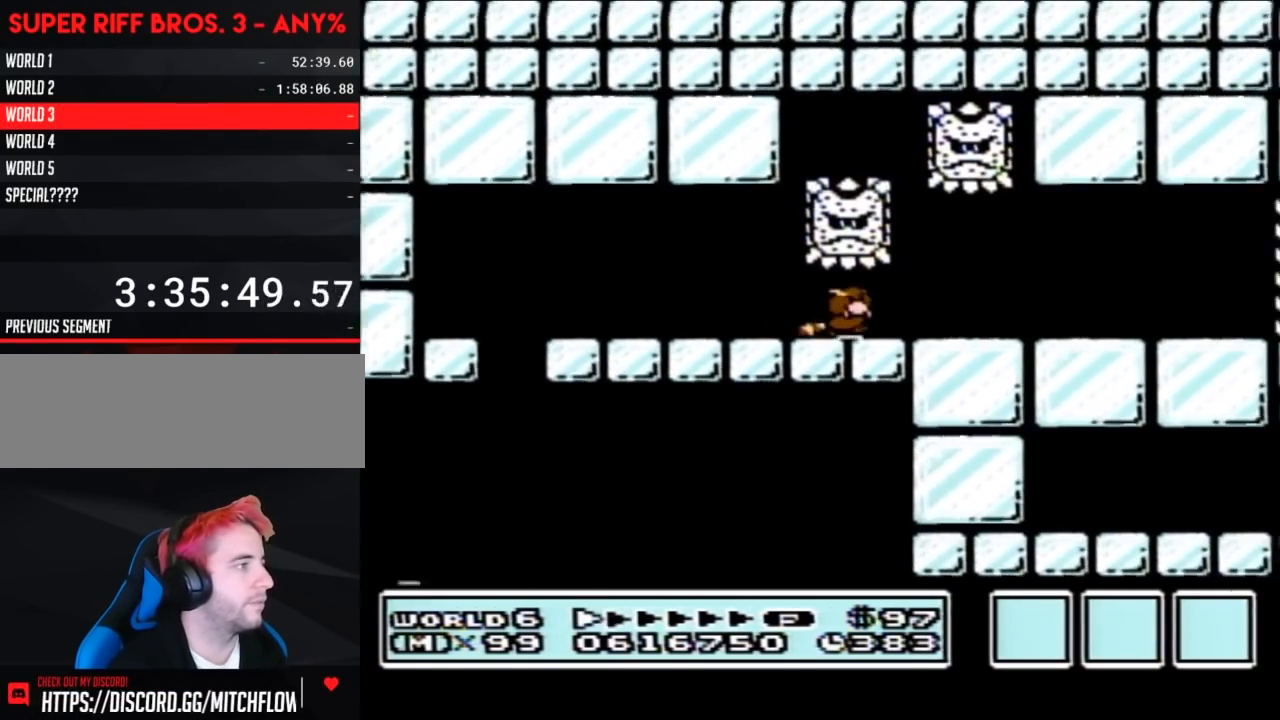
{"buttons": ["B", "DPAD_DOWN"], "events": []}
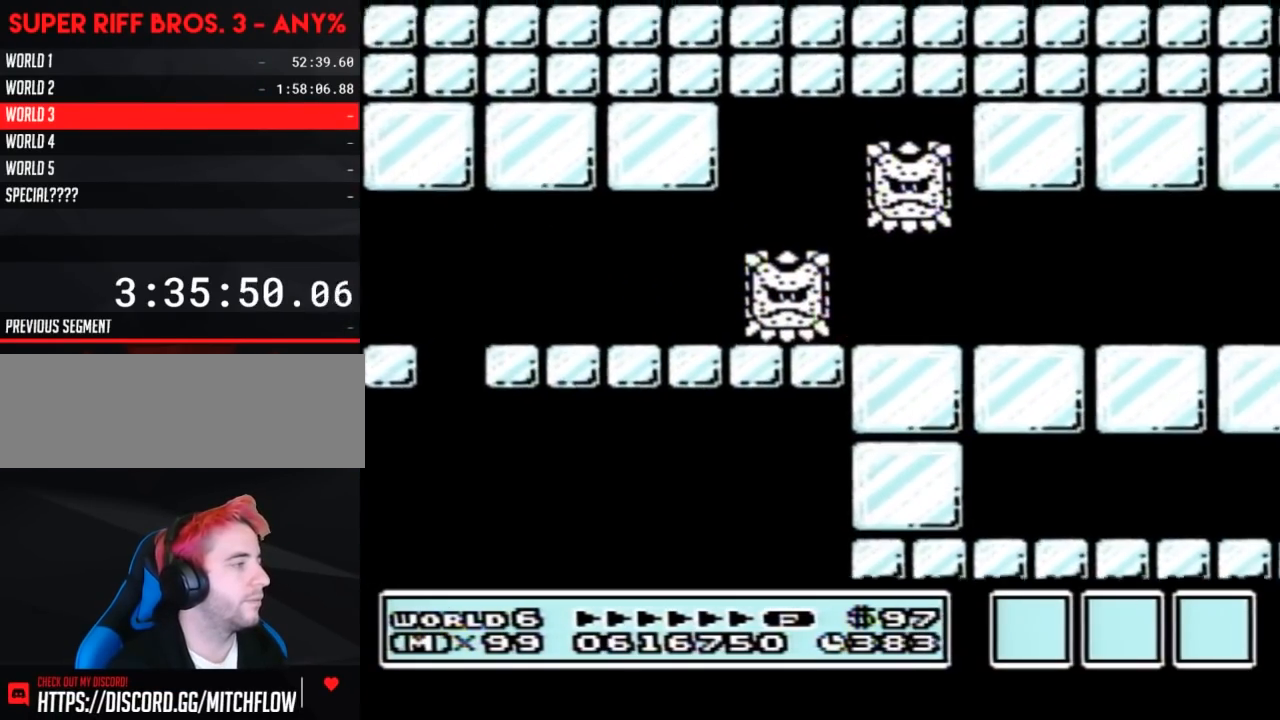
{"buttons": ["B", "DPAD_DOWN"], "events": []}
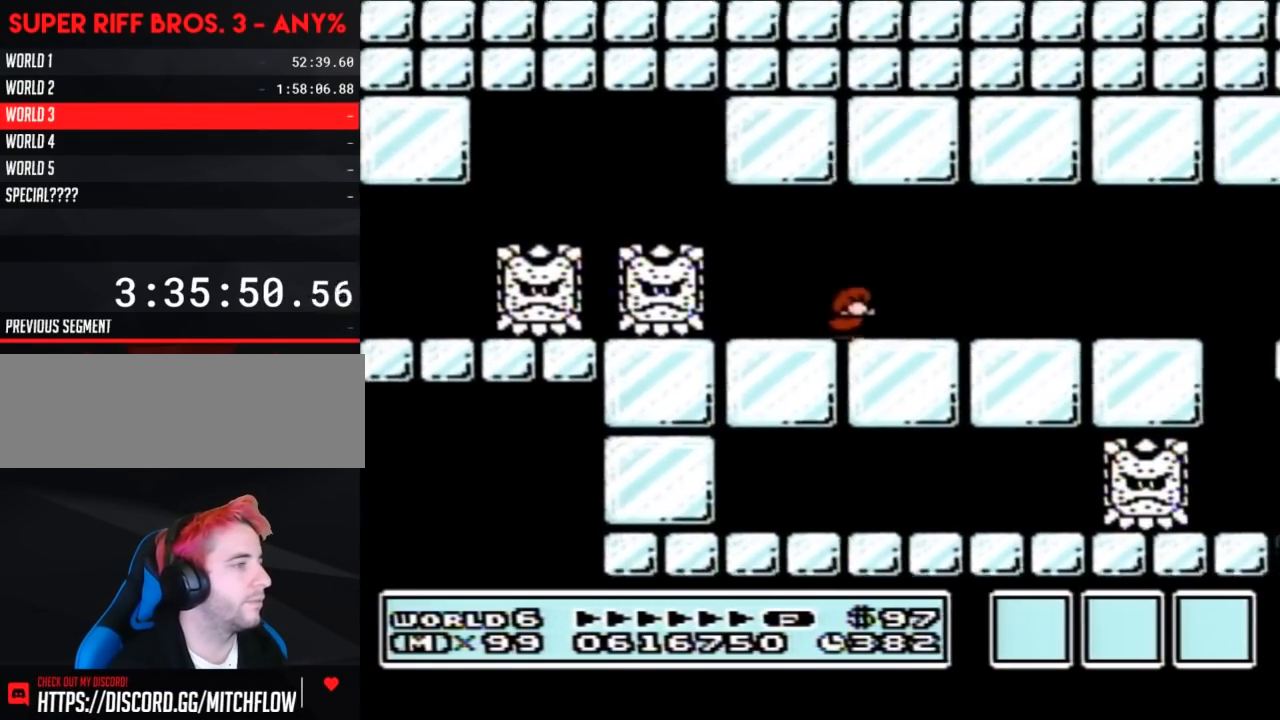
{"buttons": ["B", "DPAD_RIGHT"], "events": [[83, "DPAD_DOWN", "up"], [117, "DPAD_RIGHT", "down"]]}
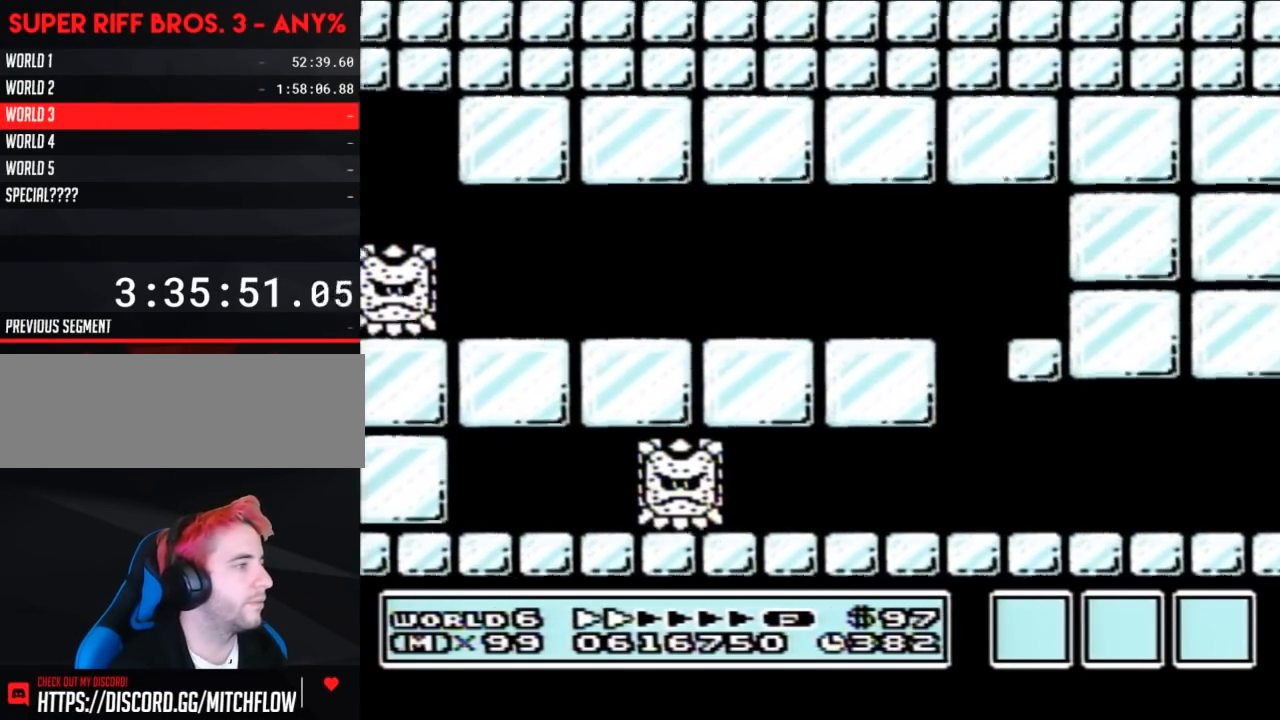
{"buttons": ["B", "DPAD_LEFT"], "events": [[17, "DPAD_RIGHT", "up"], [83, "A", "down"], [117, "DPAD_LEFT", "down"], [183, "A", "up"], [333, "DPAD_LEFT", "up"], [450, "DPAD_LEFT", "down"]]}
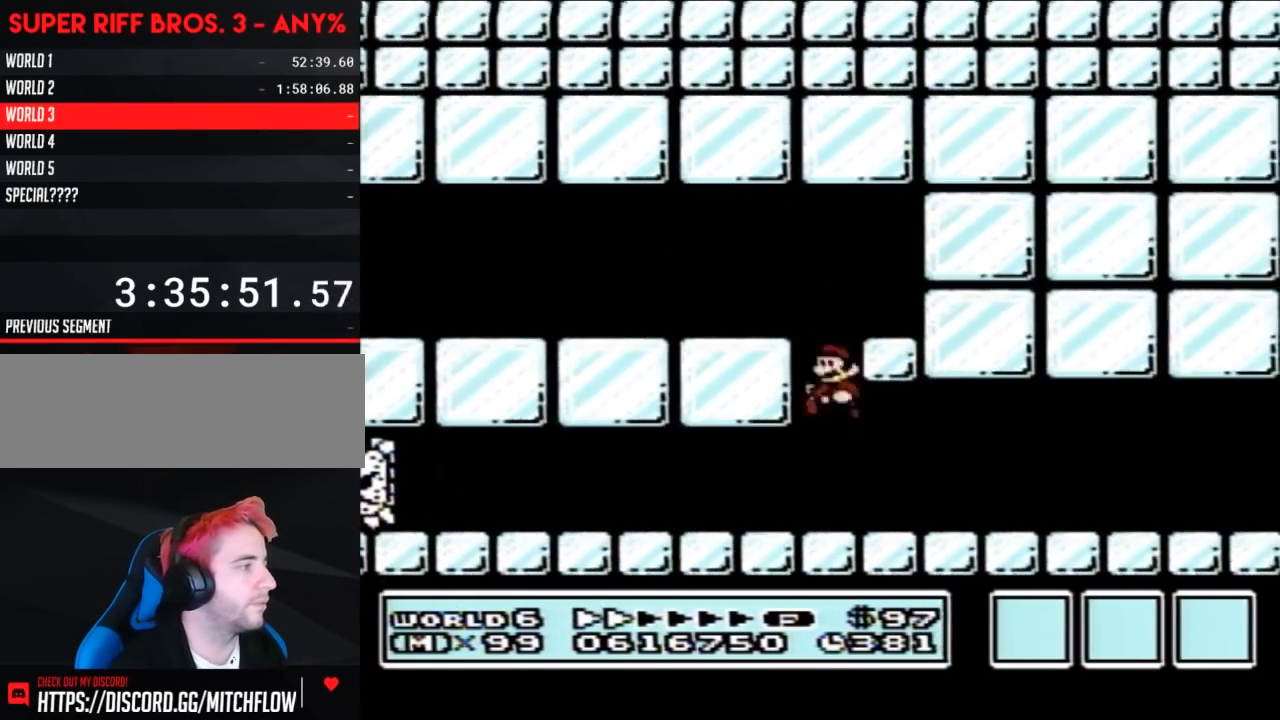
{"buttons": ["B", "DPAD_RIGHT"], "events": [[17, "DPAD_LEFT", "up"], [83, "DPAD_RIGHT", "down"]]}
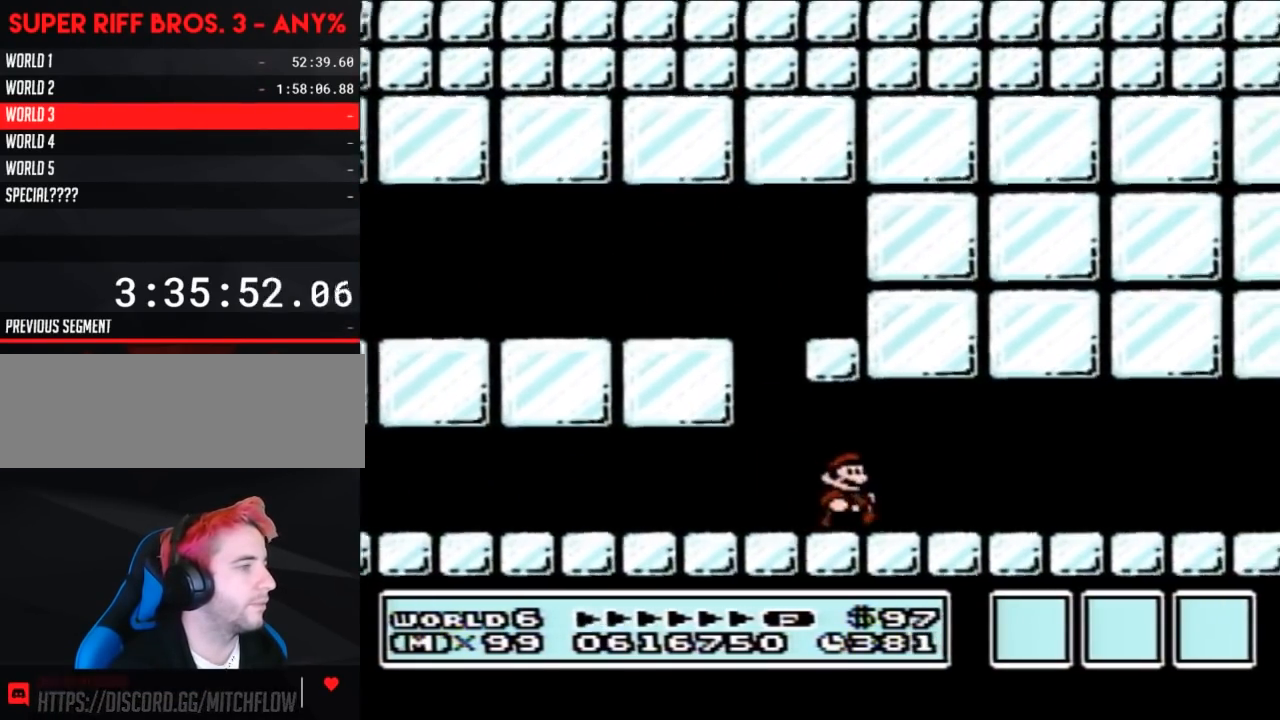
{"buttons": ["B", "DPAD_RIGHT"], "events": []}
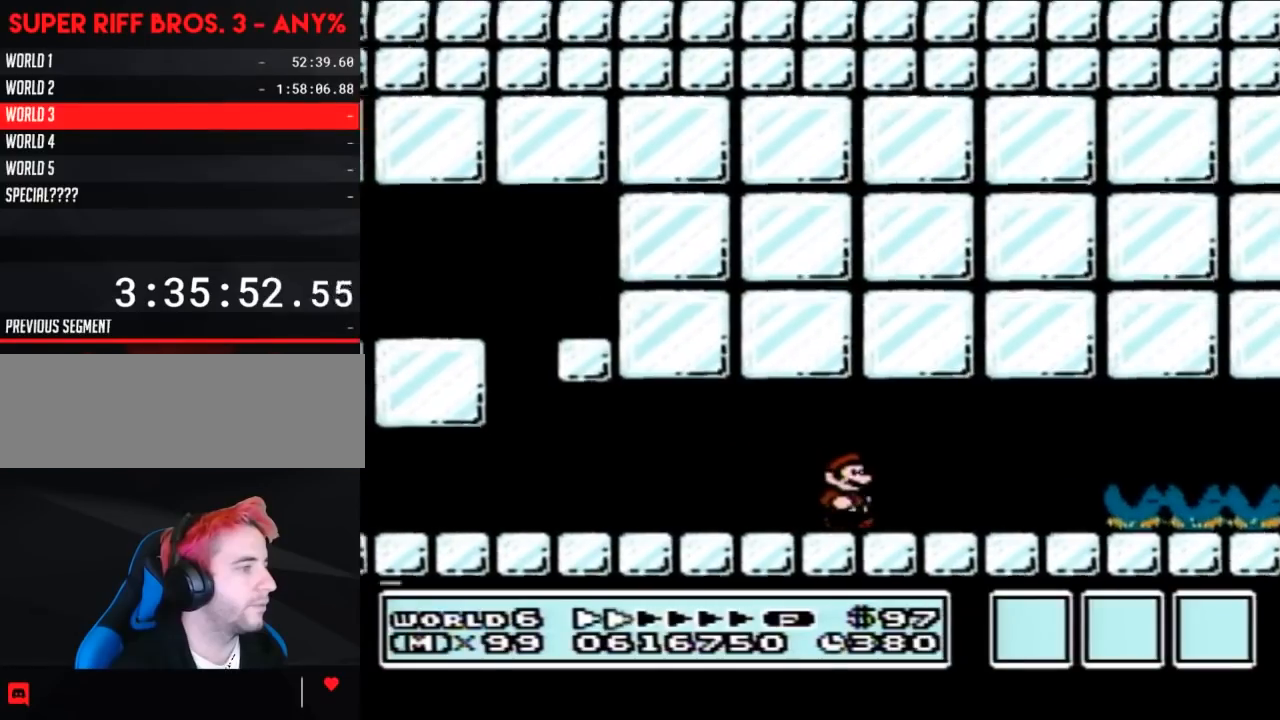
{"buttons": ["A", "B", "DPAD_RIGHT"], "events": [[267, "DPAD_DOWN", "down"], [333, "DPAD_RIGHT", "up"], [367, "A", "down"], [417, "DPAD_RIGHT", "down"], [450, "DPAD_DOWN", "up"]]}
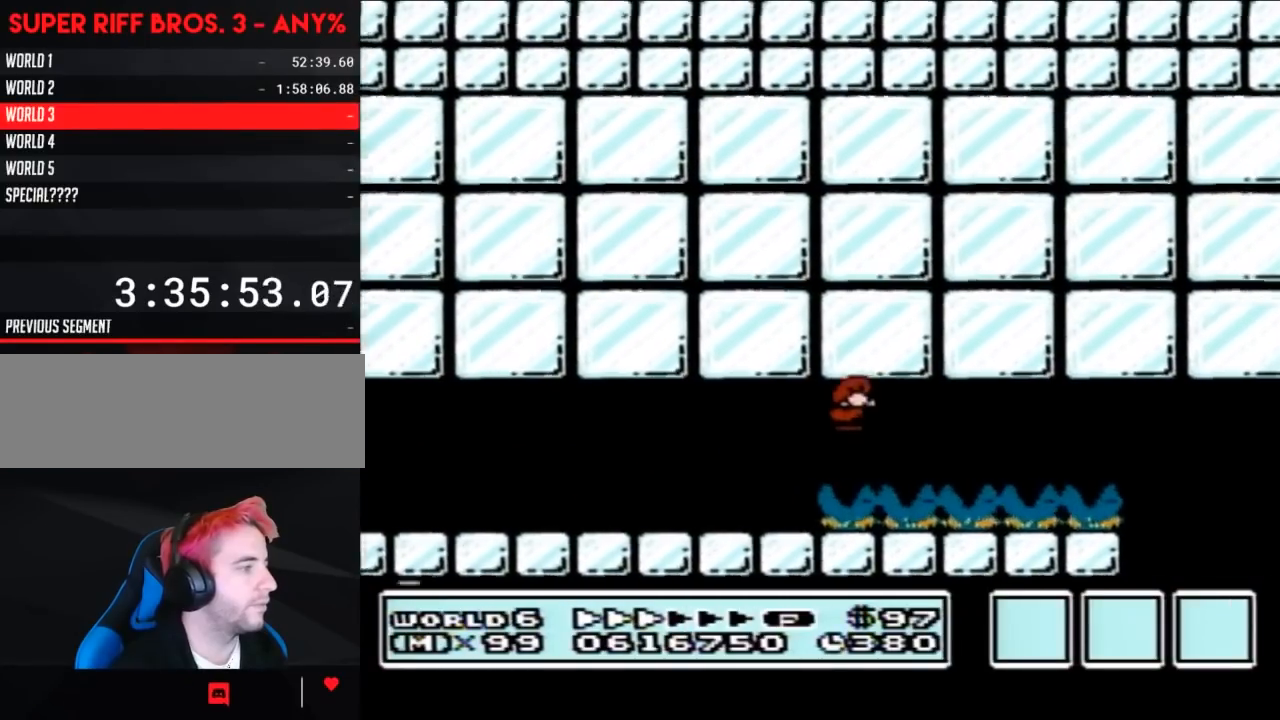
{"buttons": ["B", "DPAD_RIGHT"], "events": [[183, "A", "up"]]}
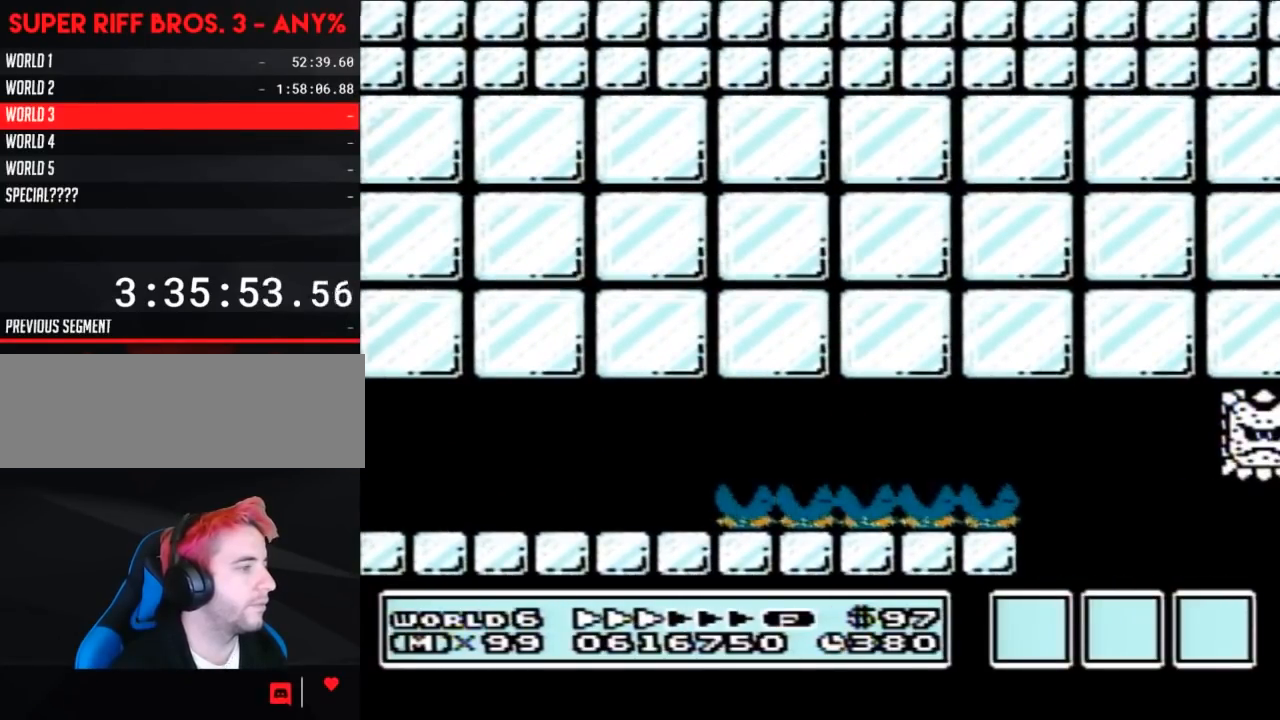
{"buttons": ["B", "DPAD_RIGHT"], "events": []}
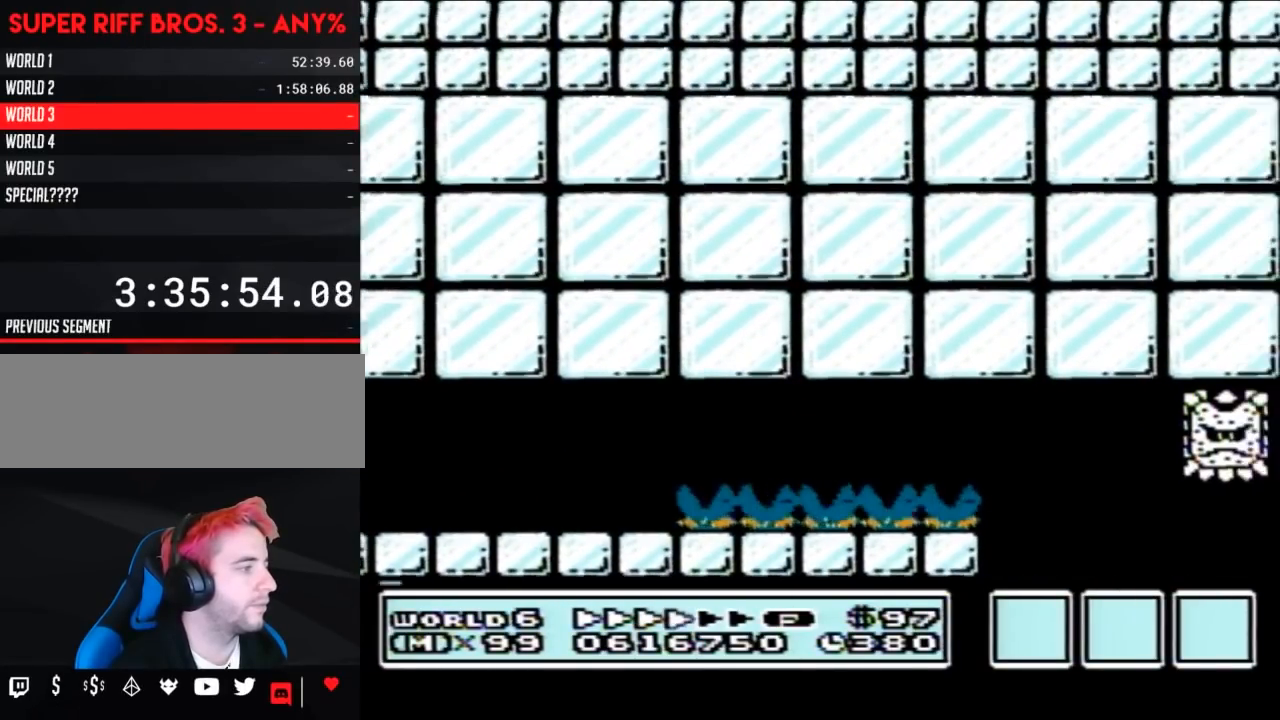
{"buttons": ["A", "B", "DPAD_RIGHT"], "events": [[150, "DPAD_DOWN", "down"], [150, "DPAD_RIGHT", "up"], [233, "A", "down"], [233, "DPAD_RIGHT", "down"], [267, "DPAD_DOWN", "up"]]}
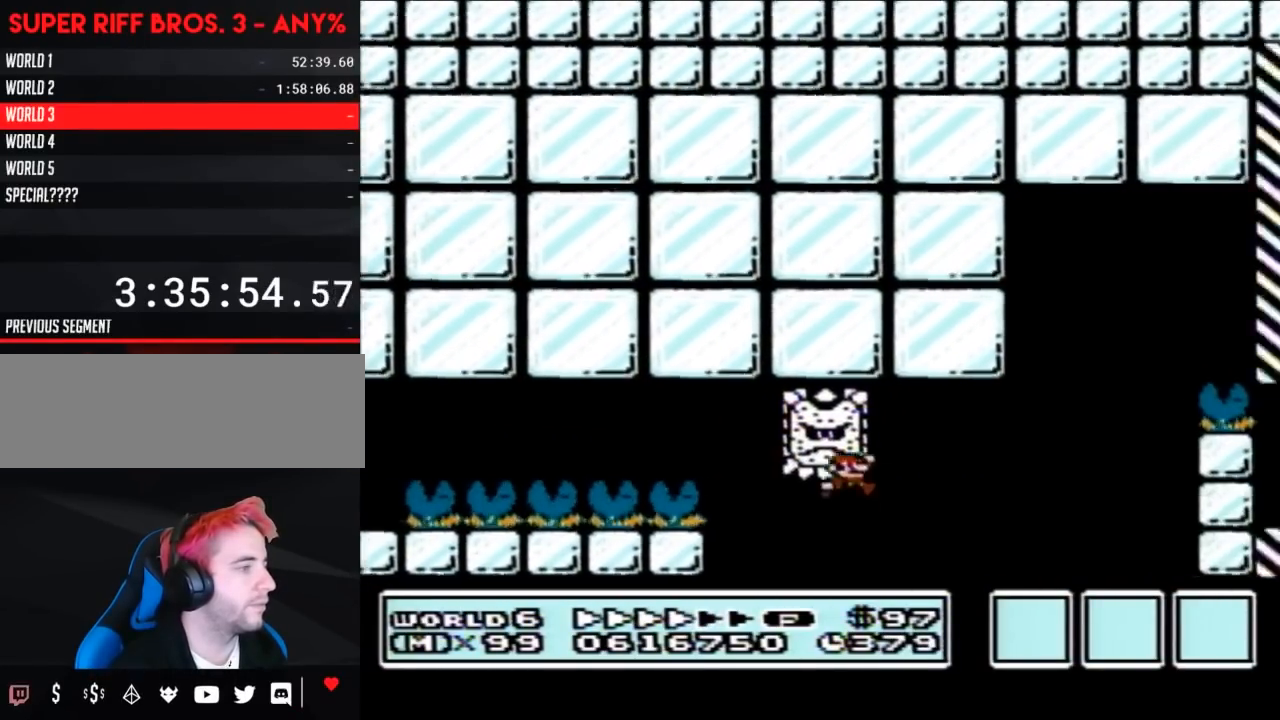
{"buttons": ["A", "B", "DPAD_RIGHT"], "events": []}
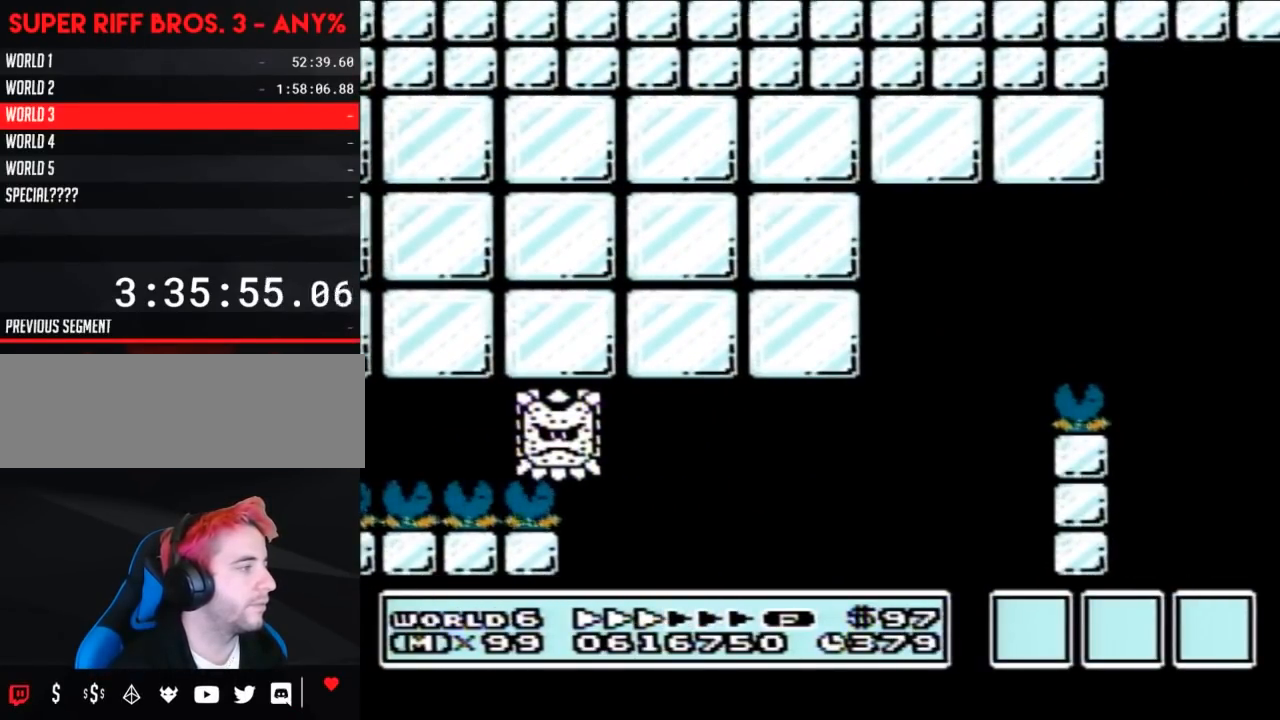
{"buttons": [], "events": [[150, "A", "up"], [183, "B", "up"], [183, "DPAD_RIGHT", "up"]]}
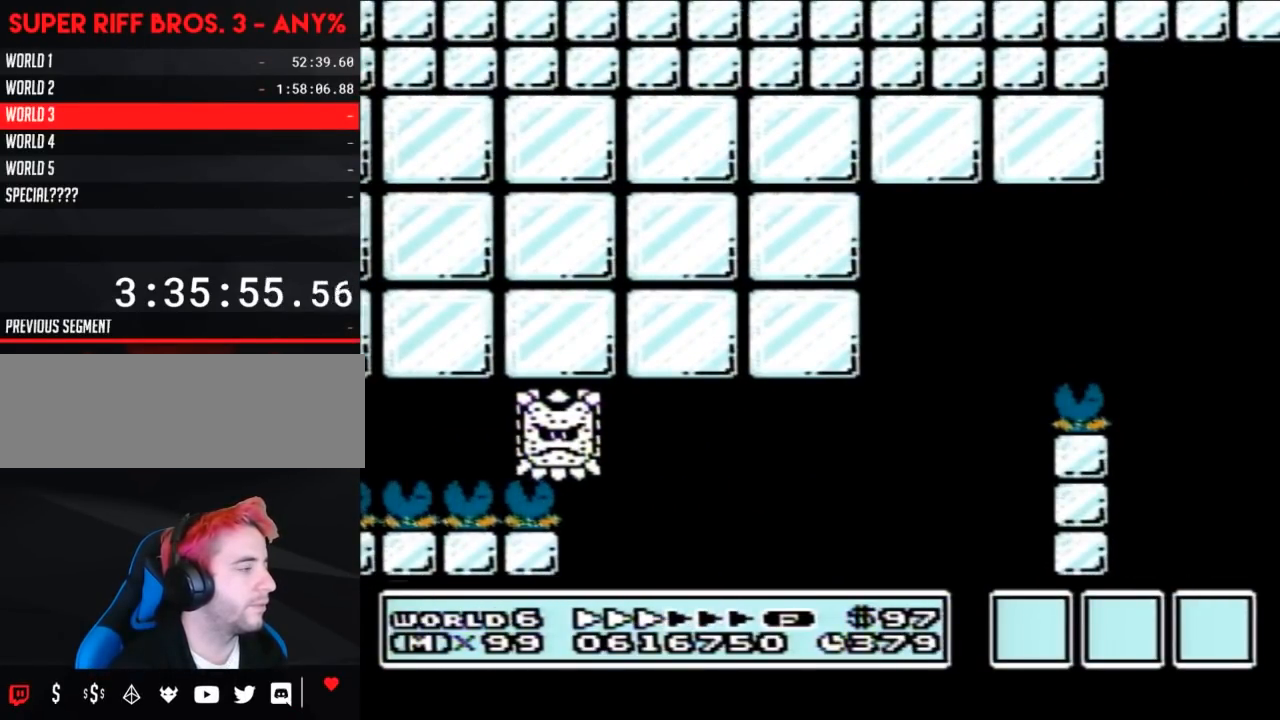
{"buttons": [], "events": []}
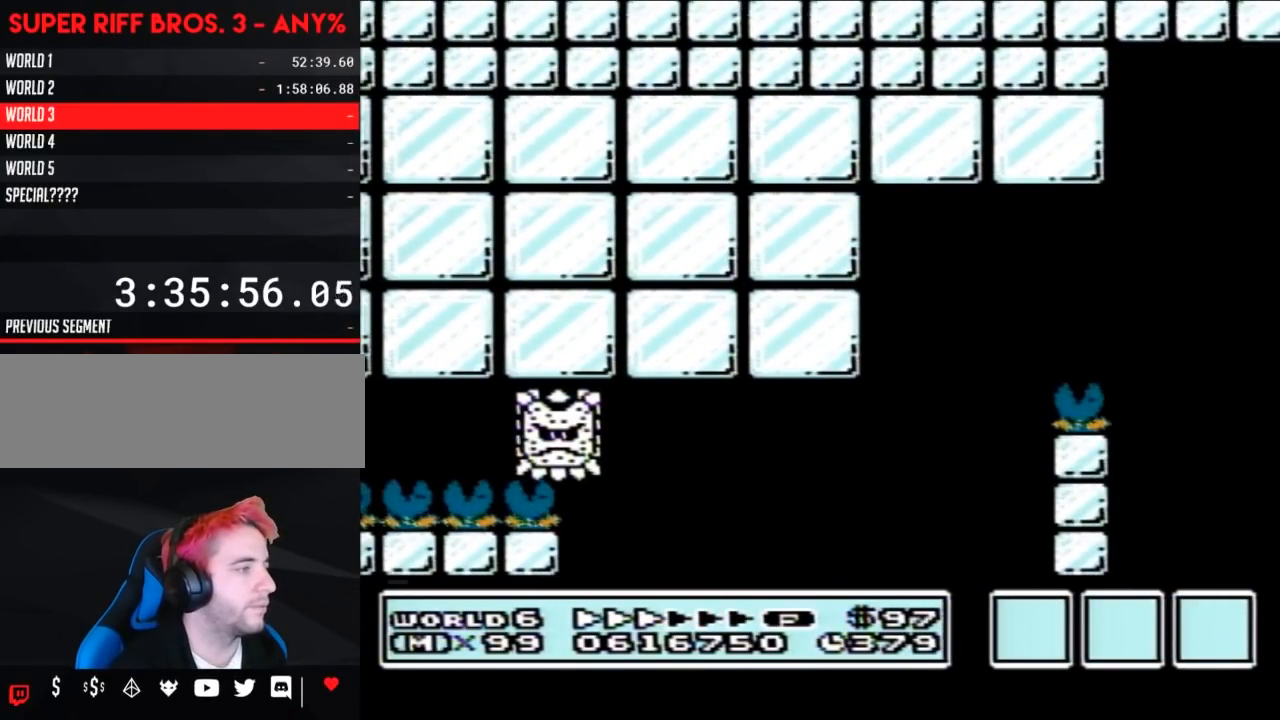
{"buttons": [], "events": []}
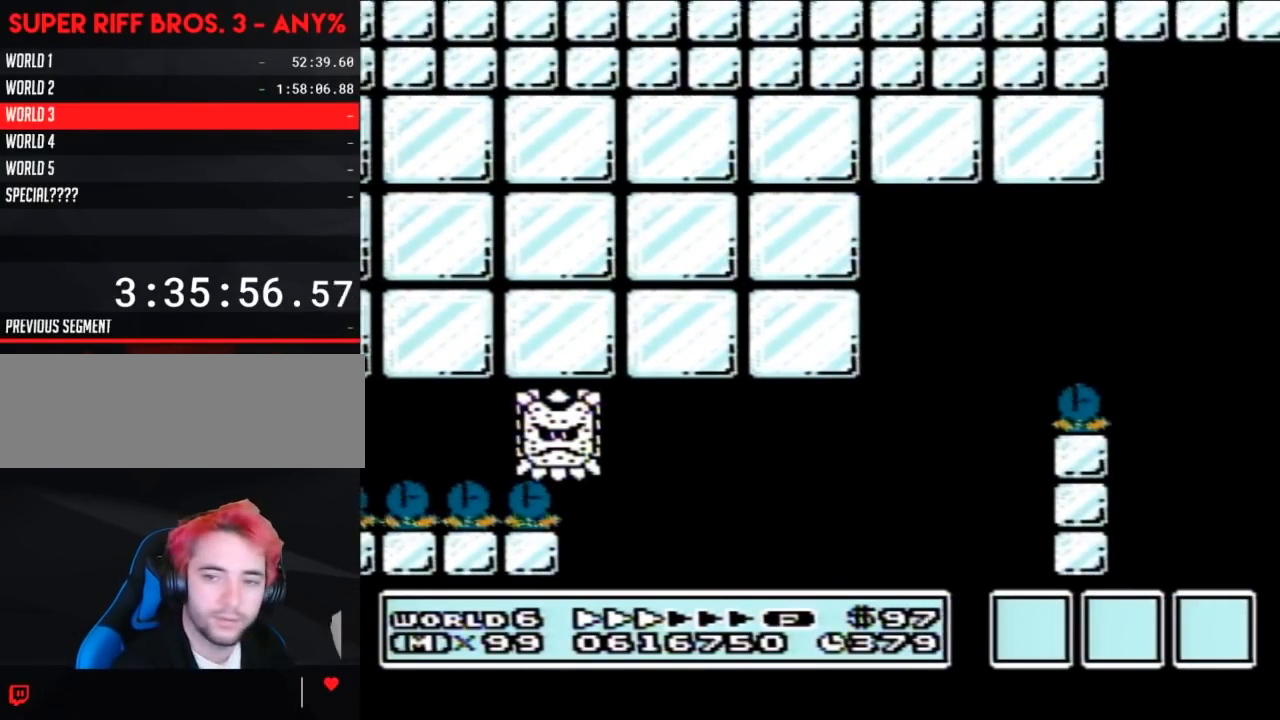
{"buttons": [], "events": []}
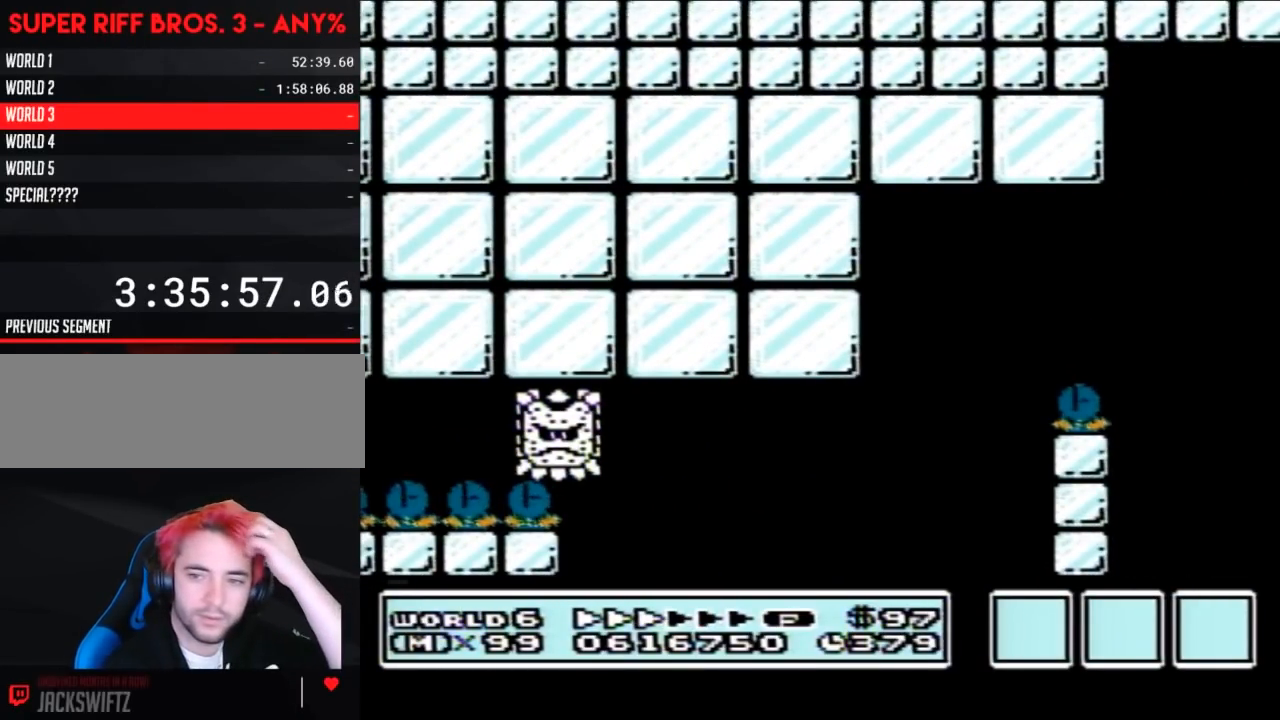
{"buttons": [], "events": []}
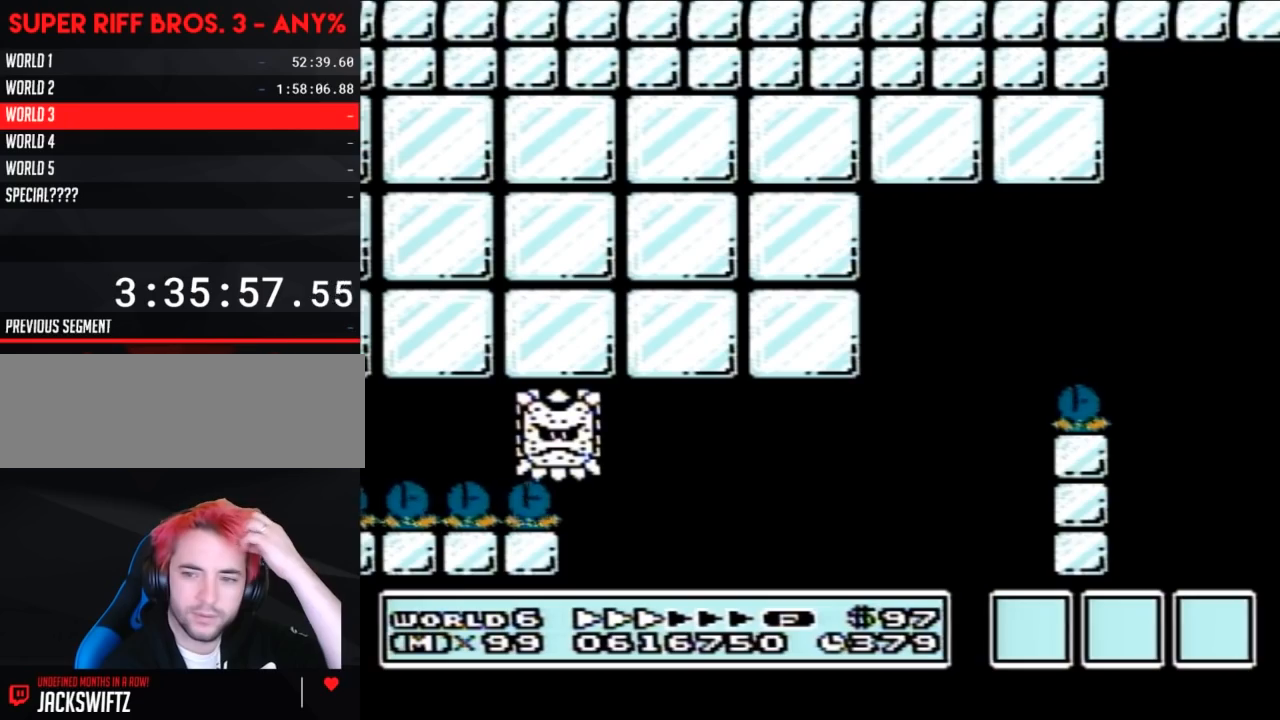
{"buttons": [], "events": []}
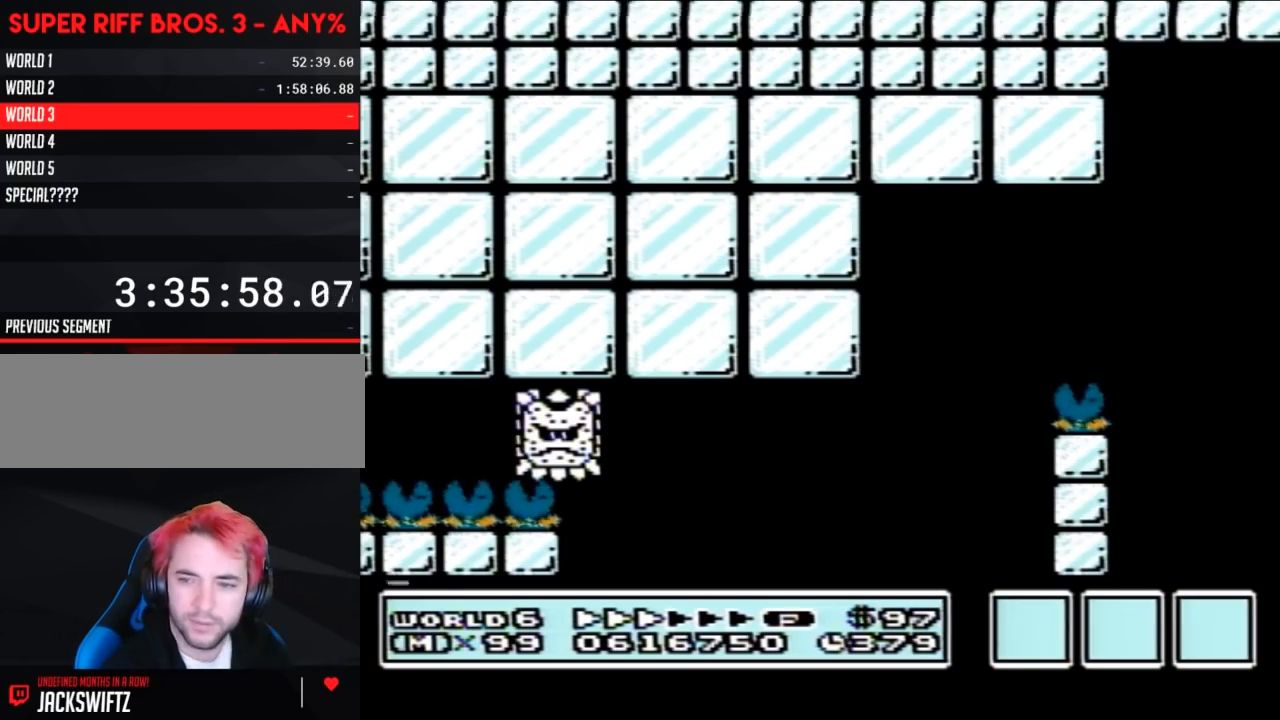
{"buttons": [], "events": []}
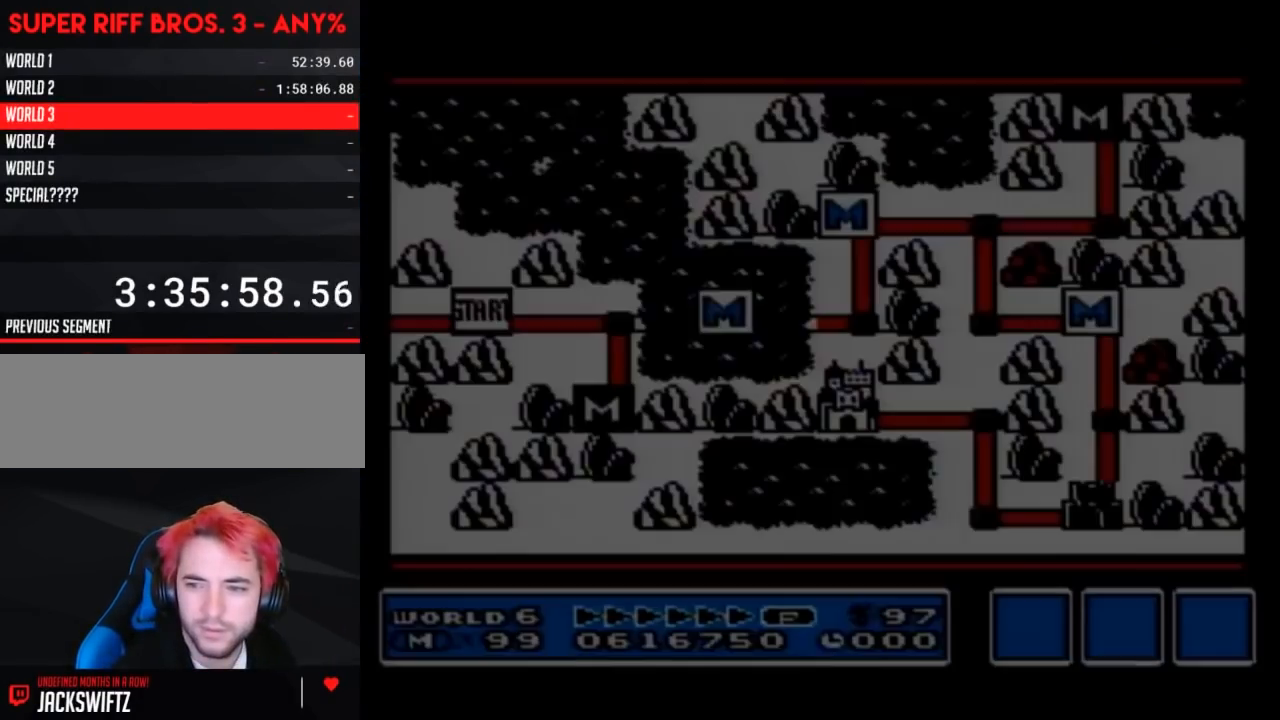
{"buttons": [], "events": []}
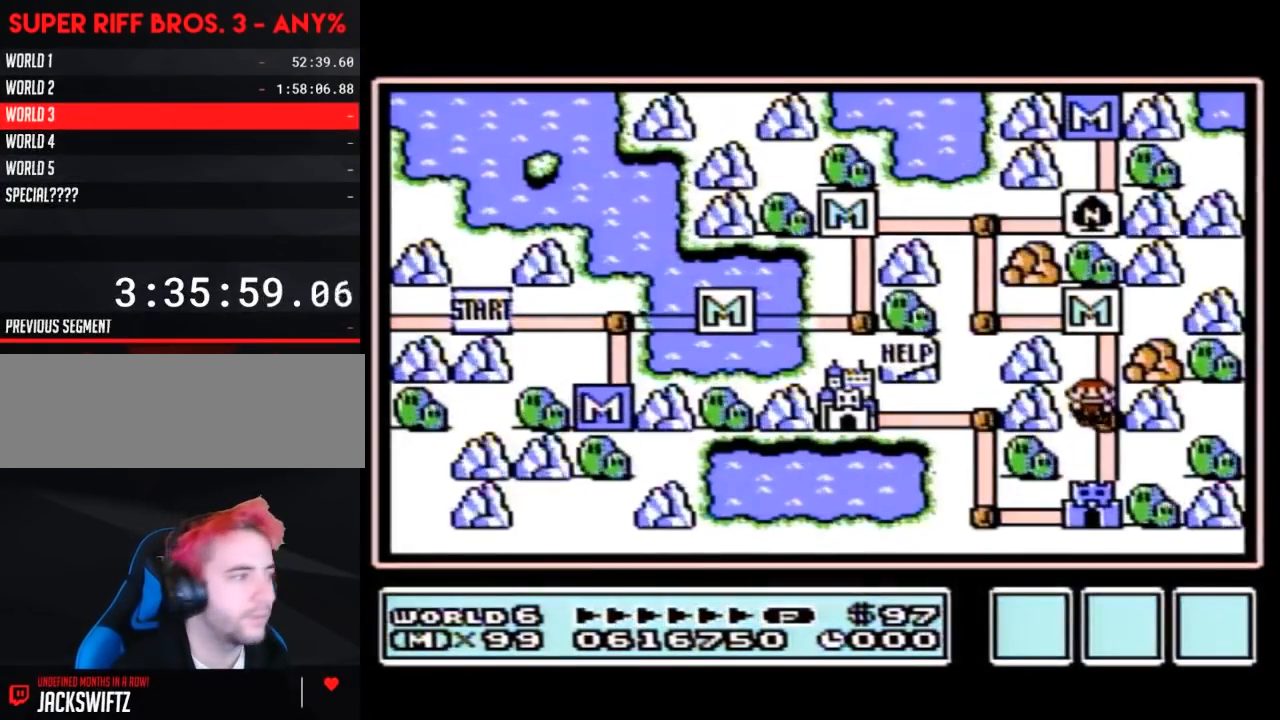
{"buttons": ["DPAD_DOWN"], "events": [[483, "DPAD_DOWN", "down"]]}
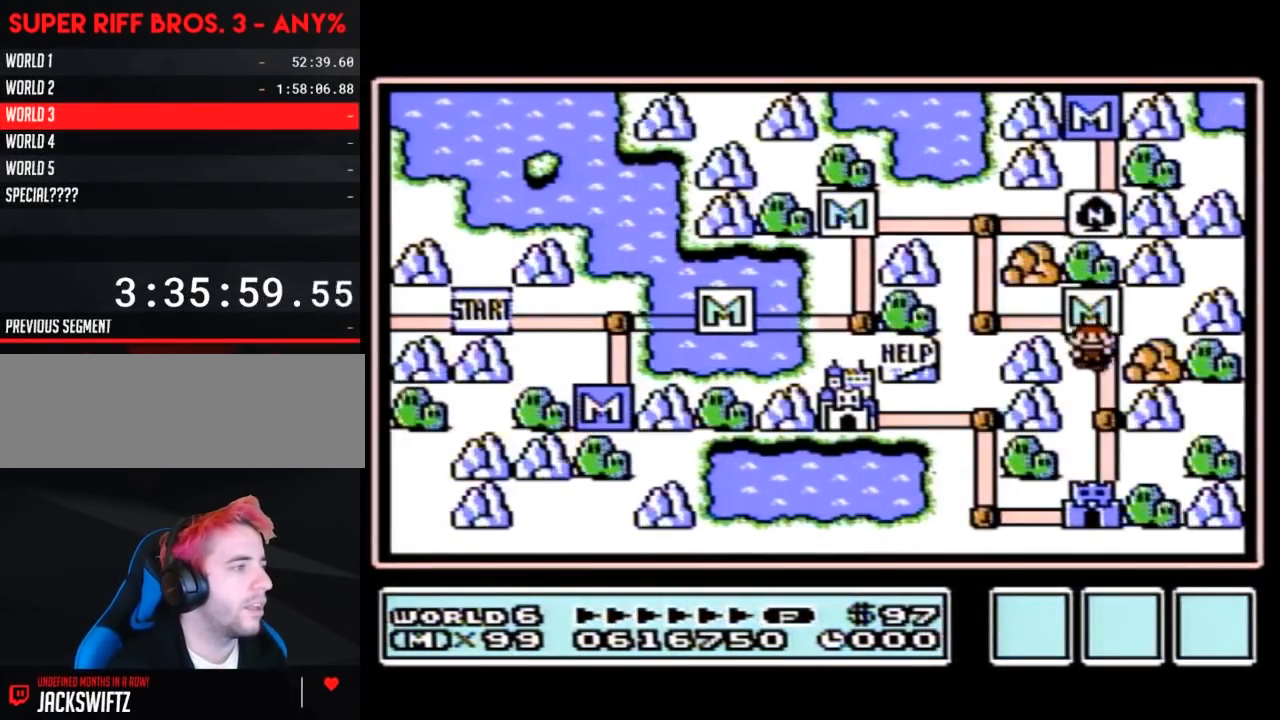
{"buttons": ["DPAD_DOWN"], "events": [[250, "DPAD_DOWN", "up"], [300, "DPAD_DOWN", "down"]]}
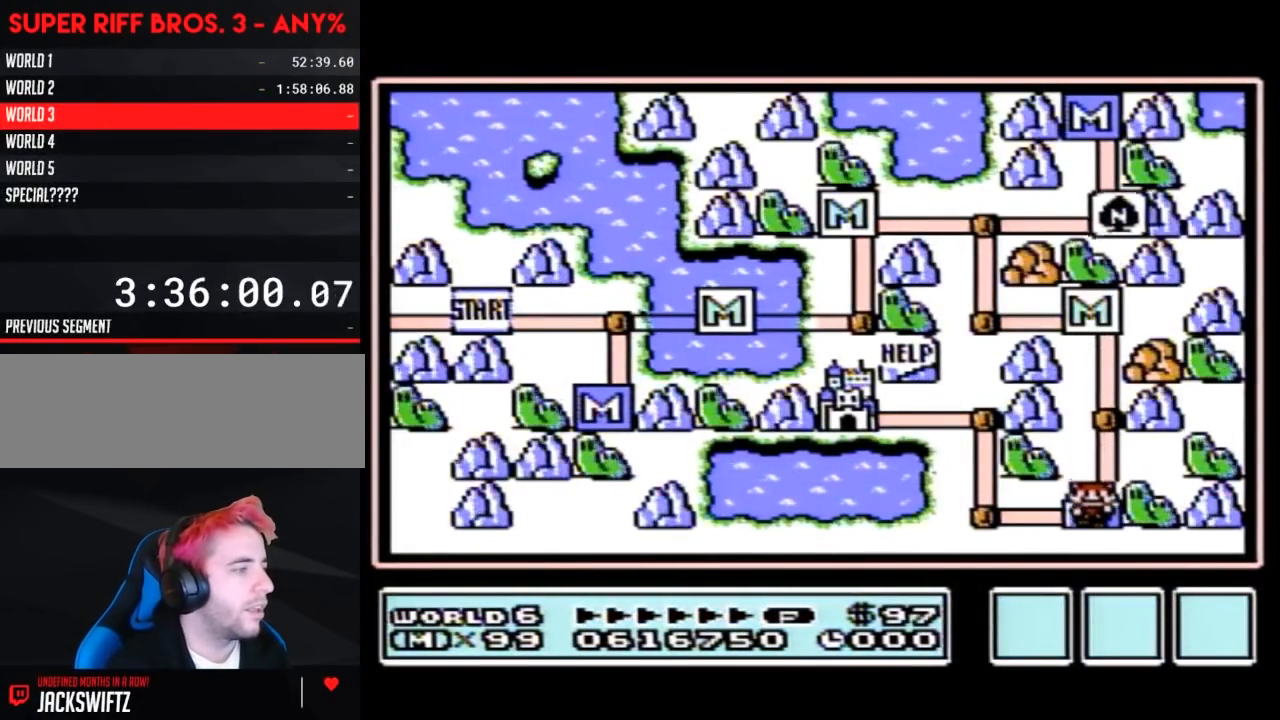
{"buttons": ["DPAD_DOWN"], "events": []}
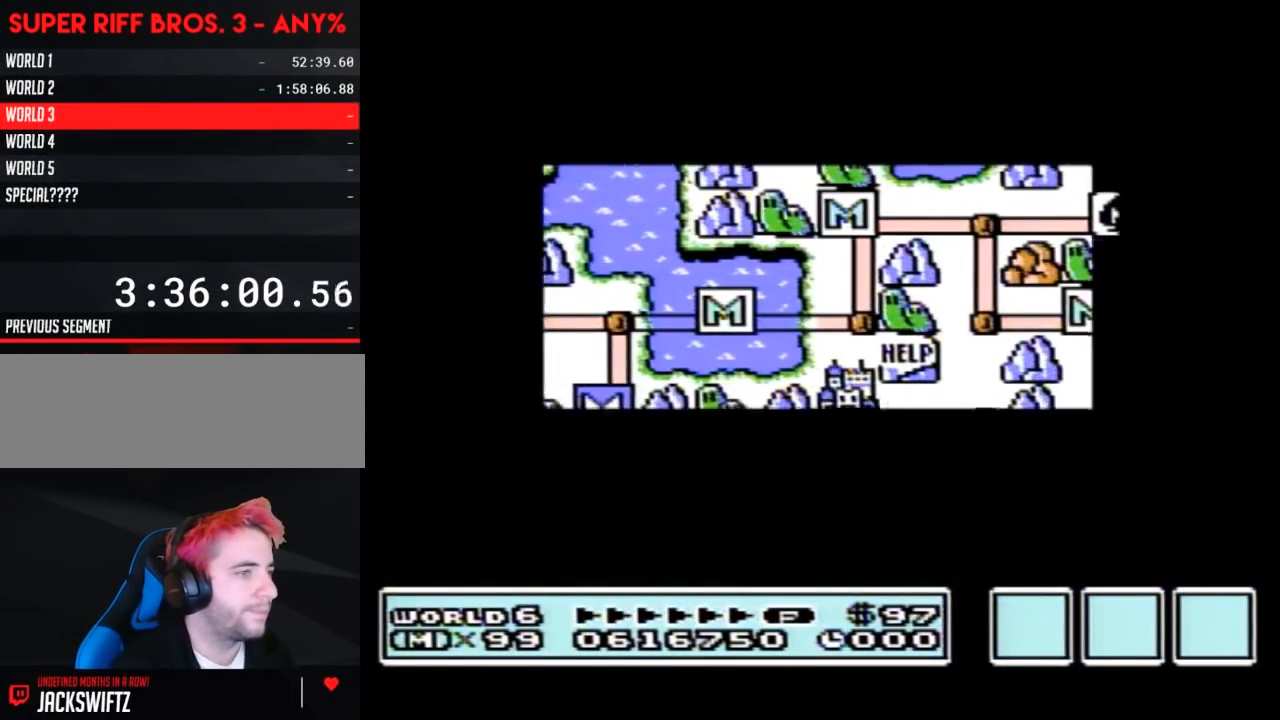
{"buttons": ["DPAD_DOWN"], "events": []}